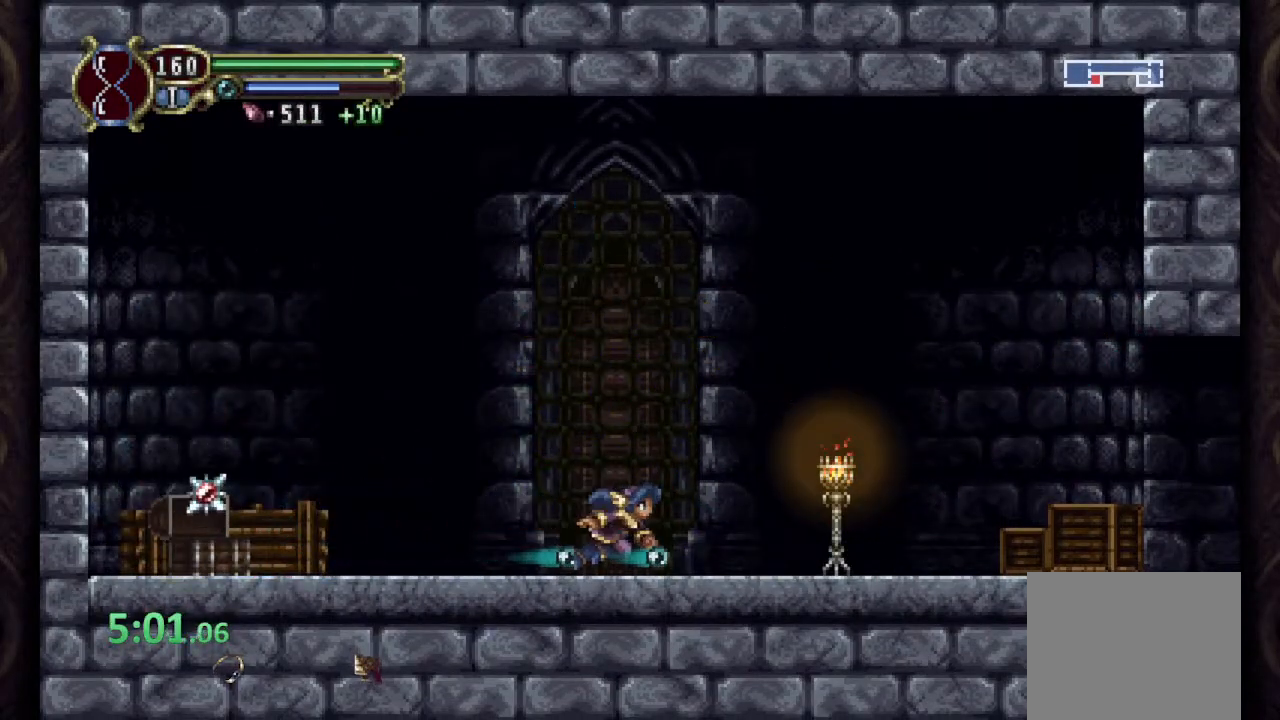
Gameplay with a controller (PlayStation layout); each line is a JSON object with the inputs held at the frame after it. "events" lists button and stick changes between this image and that frame as [ms after this image, input, new state], when the widget could be followed in between.
{"buttons": ["R1"], "left_stick": "right", "right_stick": "center", "events": []}
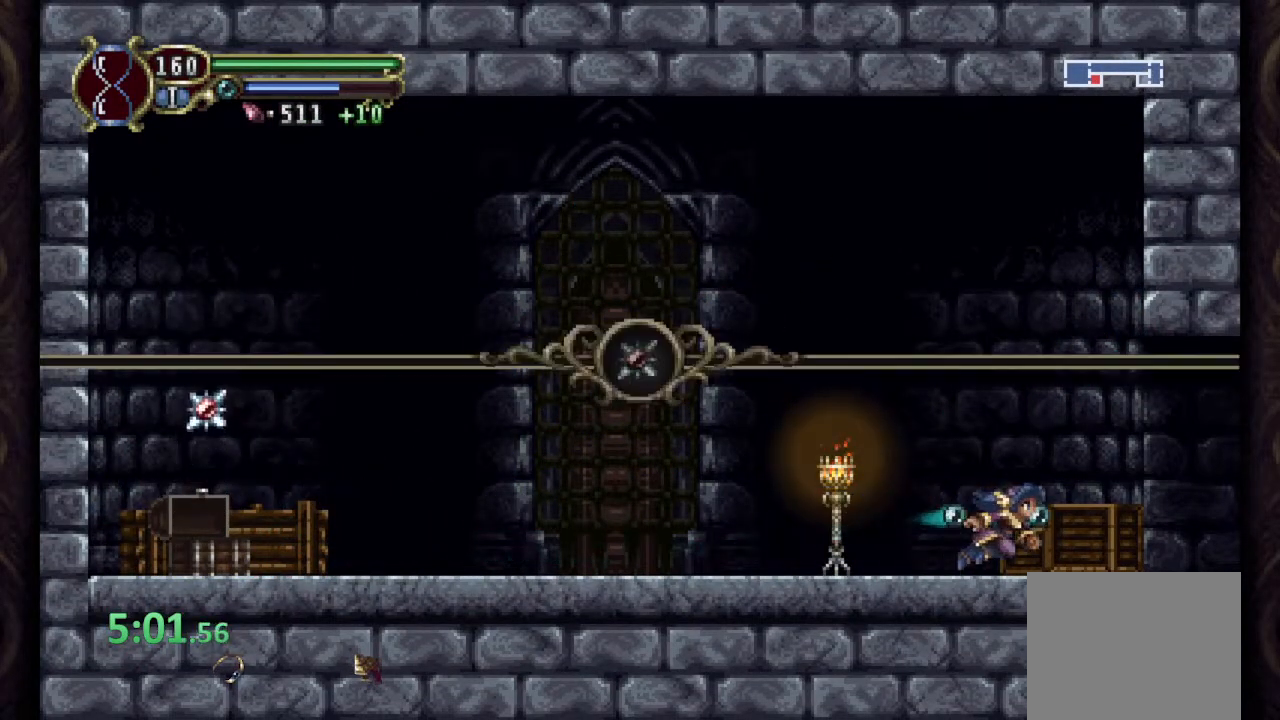
{"buttons": [], "left_stick": "right", "right_stick": "center", "events": [[367, "R1", "up"]]}
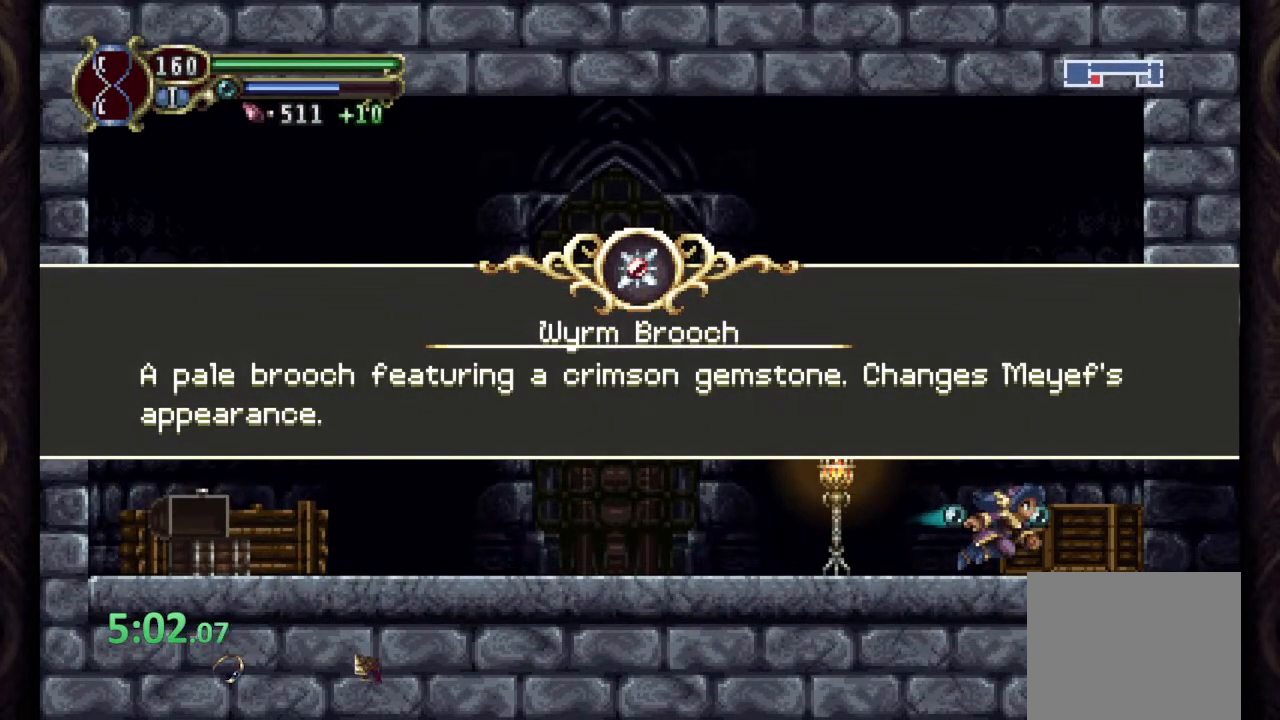
{"buttons": ["CROSS"], "left_stick": "right", "right_stick": "center", "events": [[67, "CROSS", "down"], [133, "CROSS", "up"], [233, "CROSS", "down"], [283, "CROSS", "up"], [367, "CROSS", "down"], [433, "CROSS", "up"], [500, "CROSS", "down"]]}
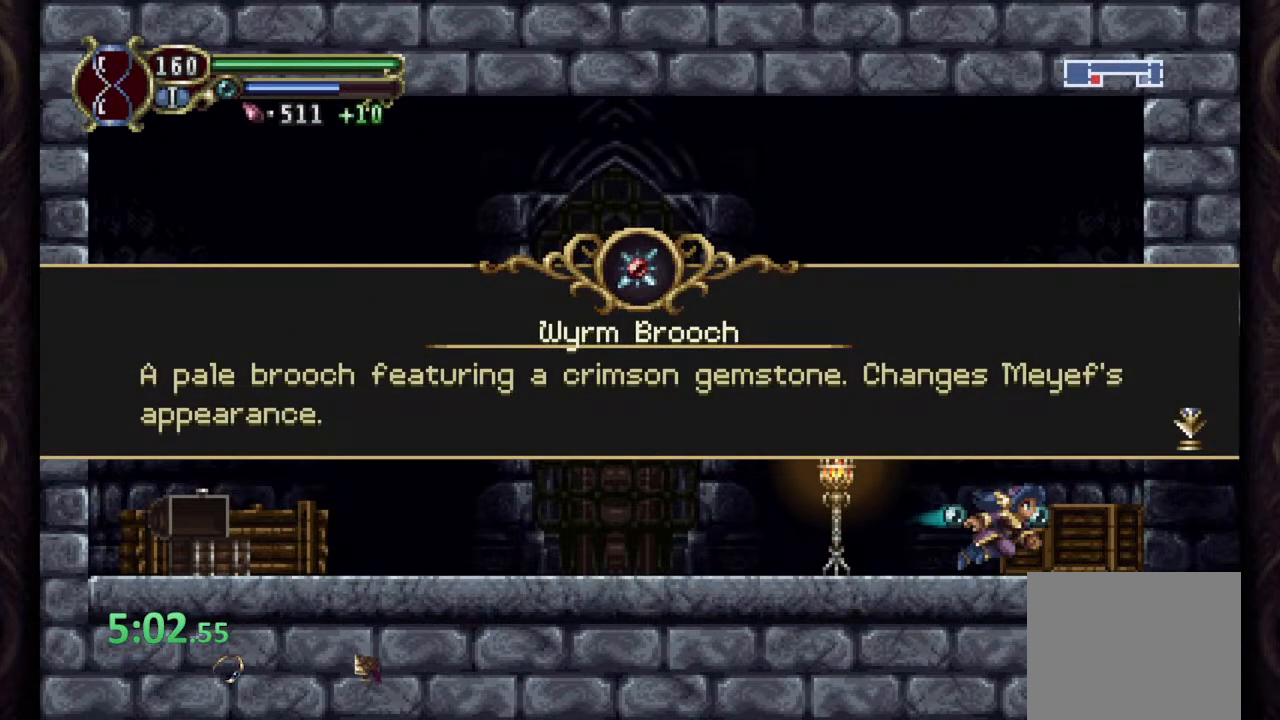
{"buttons": ["R1"], "left_stick": "right", "right_stick": "center", "events": [[67, "CROSS", "up"], [200, "R1", "down"]]}
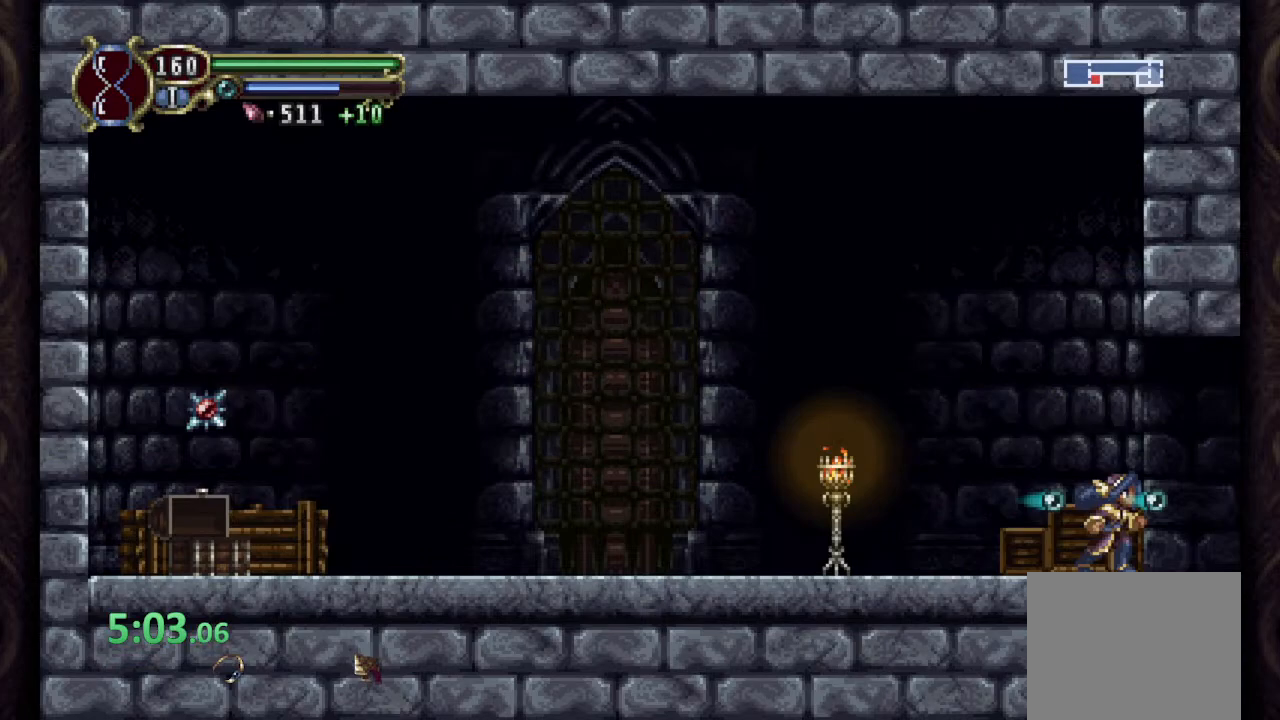
{"buttons": ["R1"], "left_stick": "center", "right_stick": "center", "events": [[150, "left_stick", "center"]]}
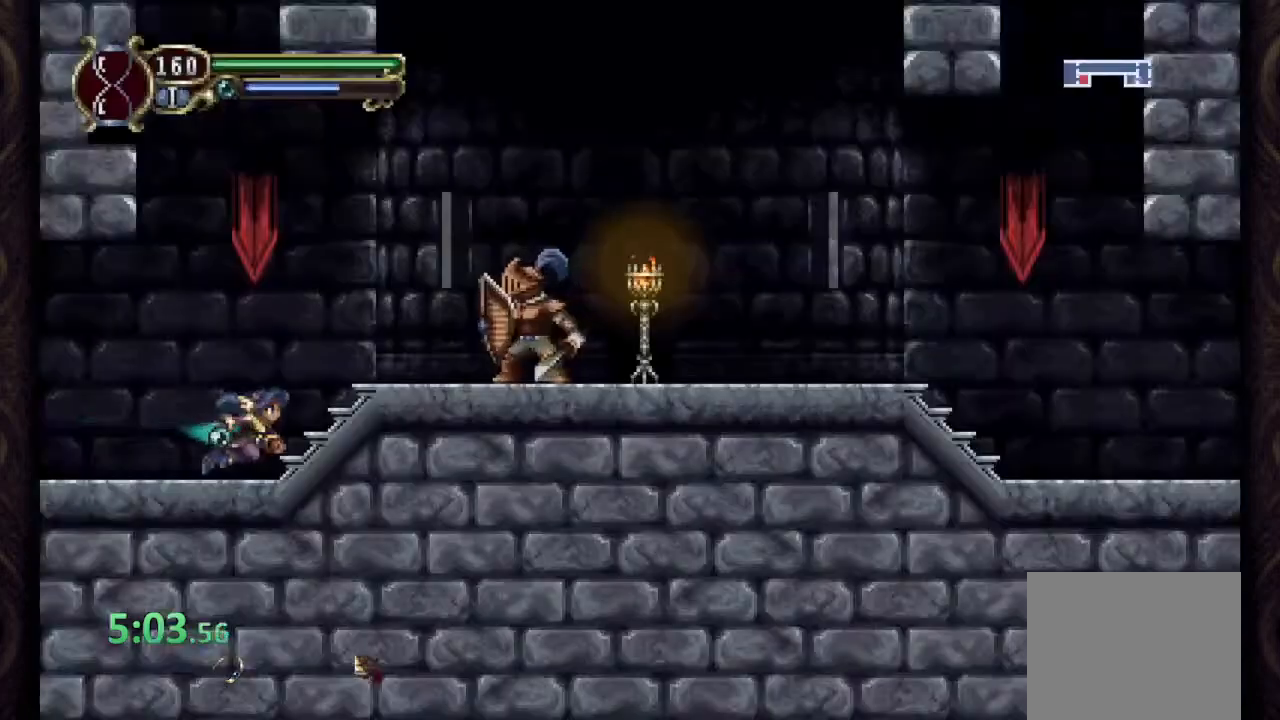
{"buttons": ["L2"], "left_stick": "down", "right_stick": "center", "events": [[183, "R1", "up"], [183, "left_stick", "down"], [200, "SQUARE", "down"], [267, "SQUARE", "up"], [317, "SQUARE", "down"], [400, "SQUARE", "up"], [467, "L2", "down"]]}
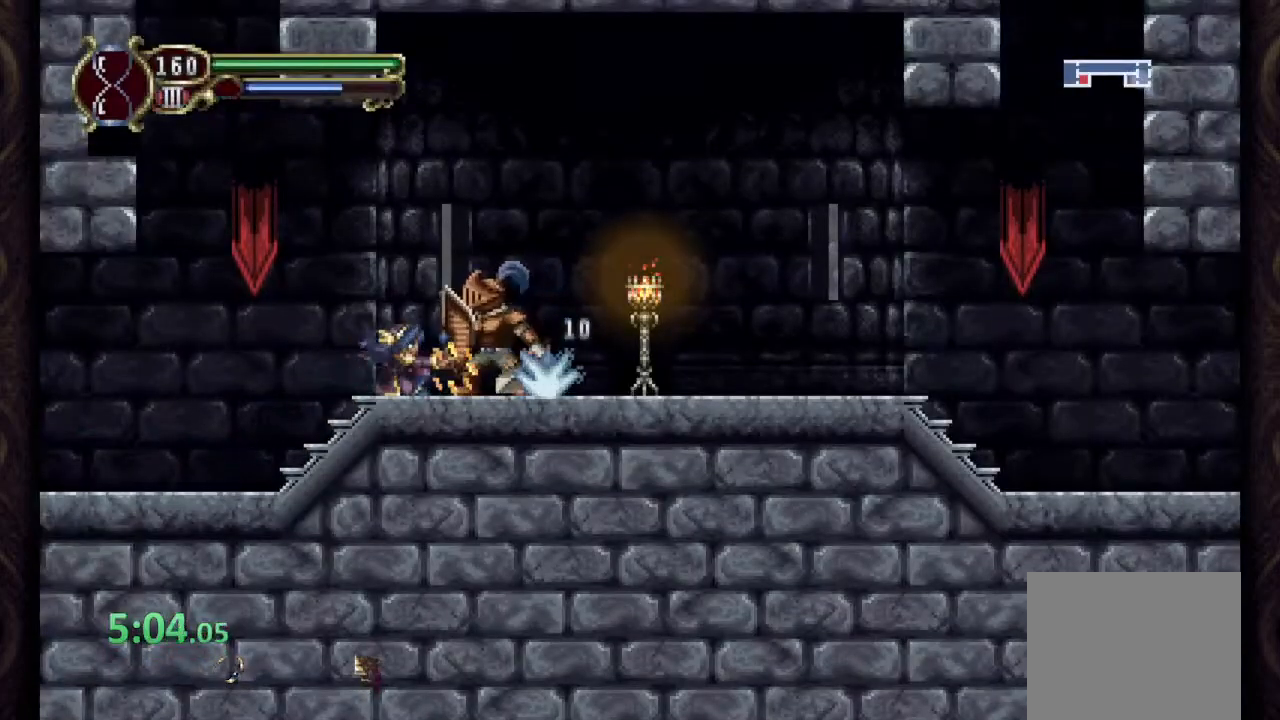
{"buttons": ["L2", "R2"], "left_stick": "down", "right_stick": "center", "events": [[33, "R2", "down"], [50, "SQUARE", "down"], [83, "L2", "up"], [100, "SQUARE", "up"], [117, "R2", "up"], [150, "SQUARE", "down"], [217, "SQUARE", "up"], [417, "L2", "down"], [467, "R2", "down"]]}
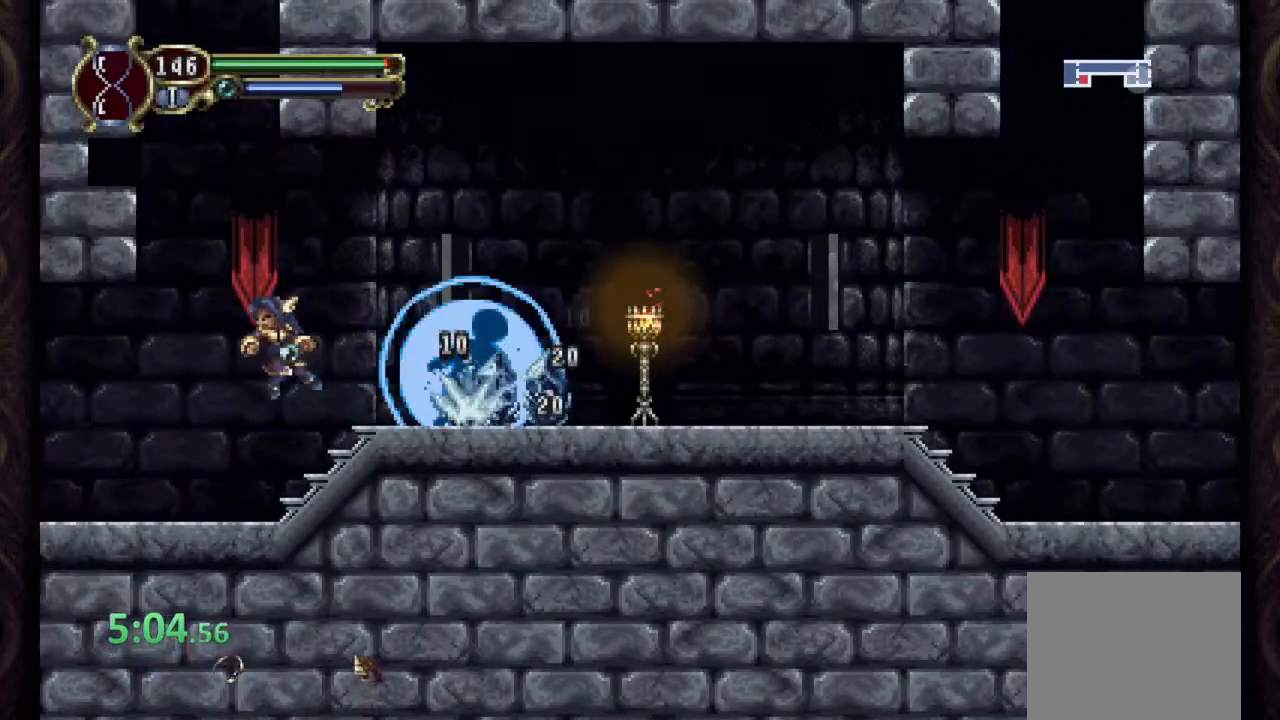
{"buttons": ["R1"], "left_stick": "right", "right_stick": "center", "events": [[33, "SQUARE", "down"], [50, "L2", "up"], [83, "R2", "up"], [100, "SQUARE", "up"], [350, "left_stick", "right"], [383, "R1", "down"]]}
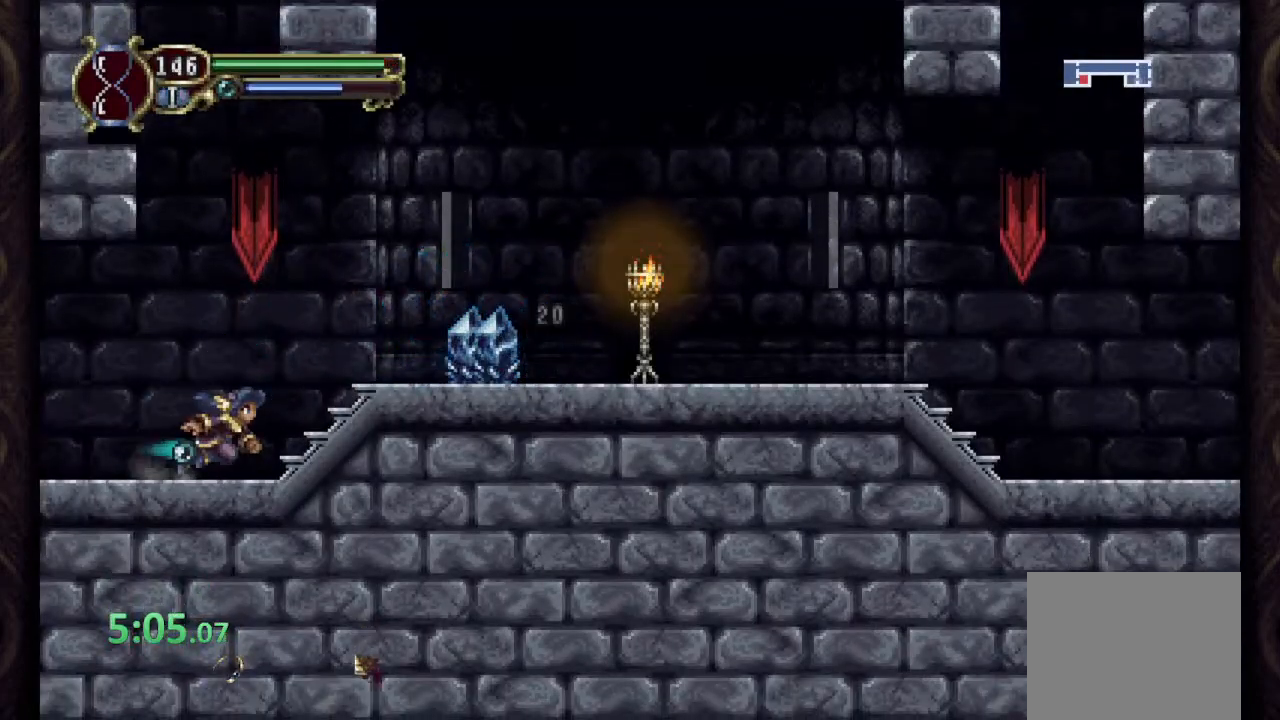
{"buttons": ["R1"], "left_stick": "right", "right_stick": "center", "events": [[317, "CROSS", "down"], [383, "SQUARE", "down"], [417, "CROSS", "up"], [450, "SQUARE", "up"]]}
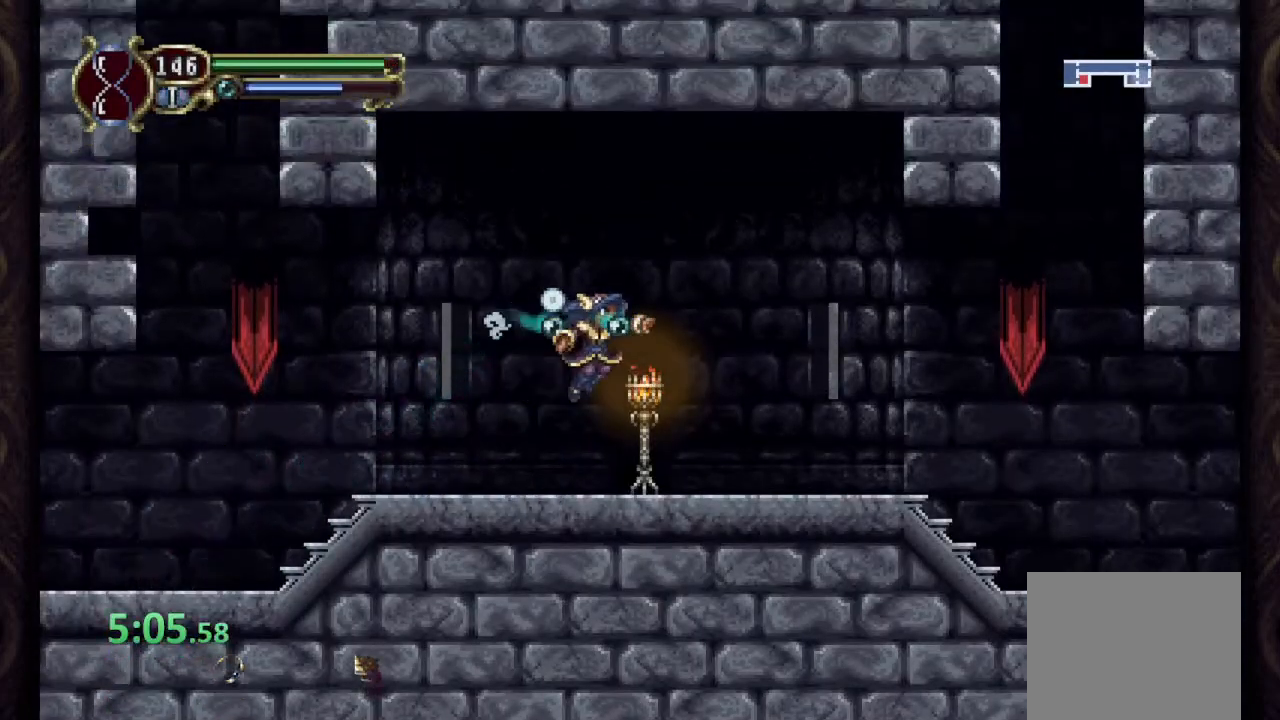
{"buttons": ["R1"], "left_stick": "right", "right_stick": "center", "events": []}
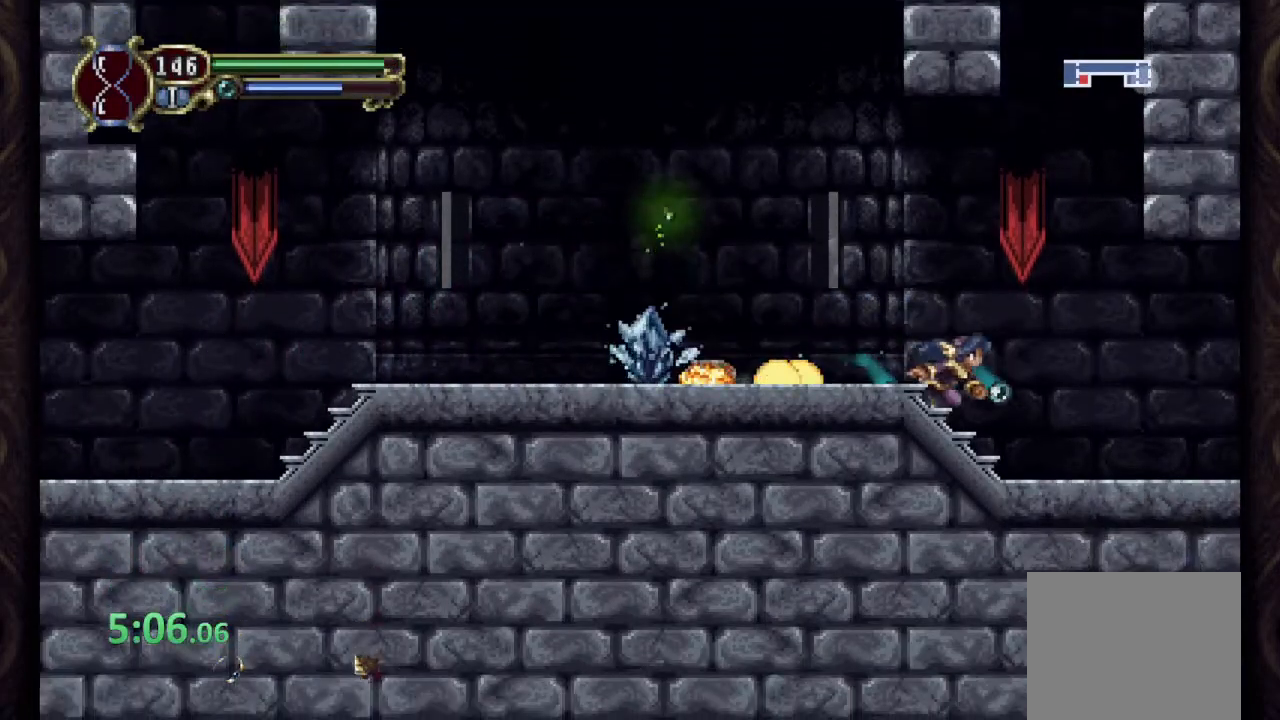
{"buttons": ["R1"], "left_stick": "right", "right_stick": "center", "events": []}
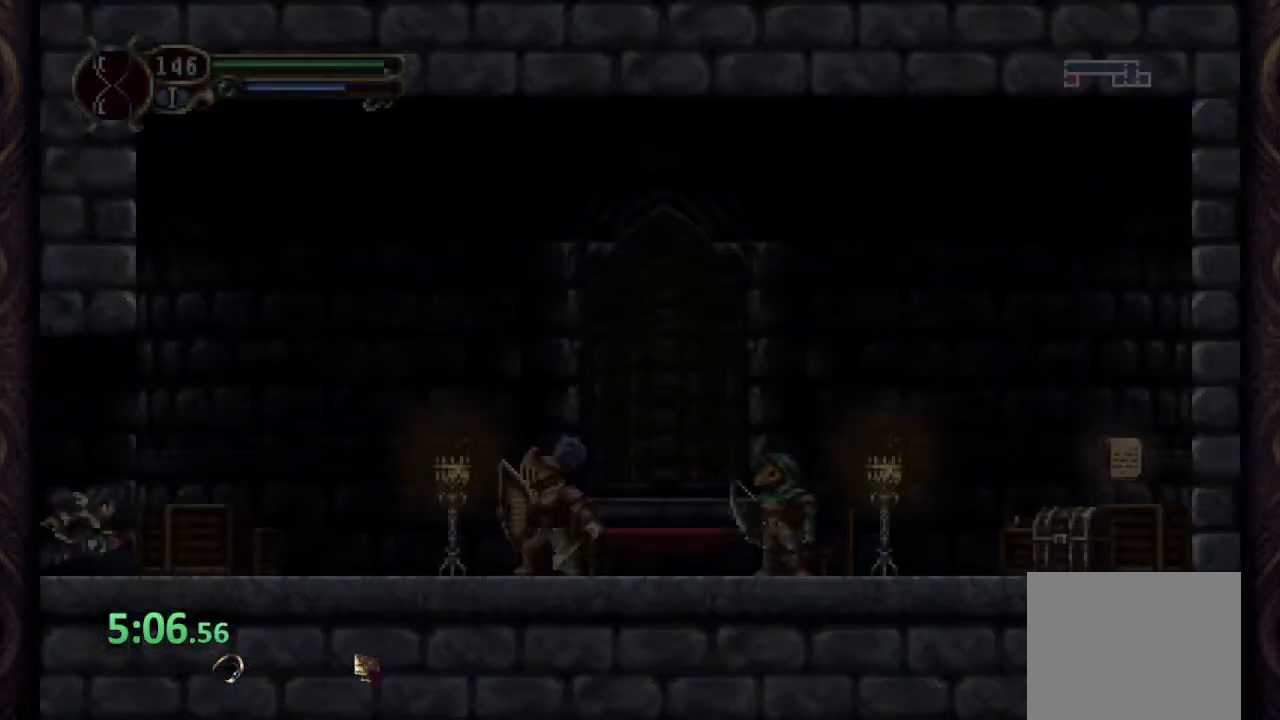
{"buttons": ["CROSS", "R1"], "left_stick": "right", "right_stick": "center", "events": [[200, "CROSS", "down"]]}
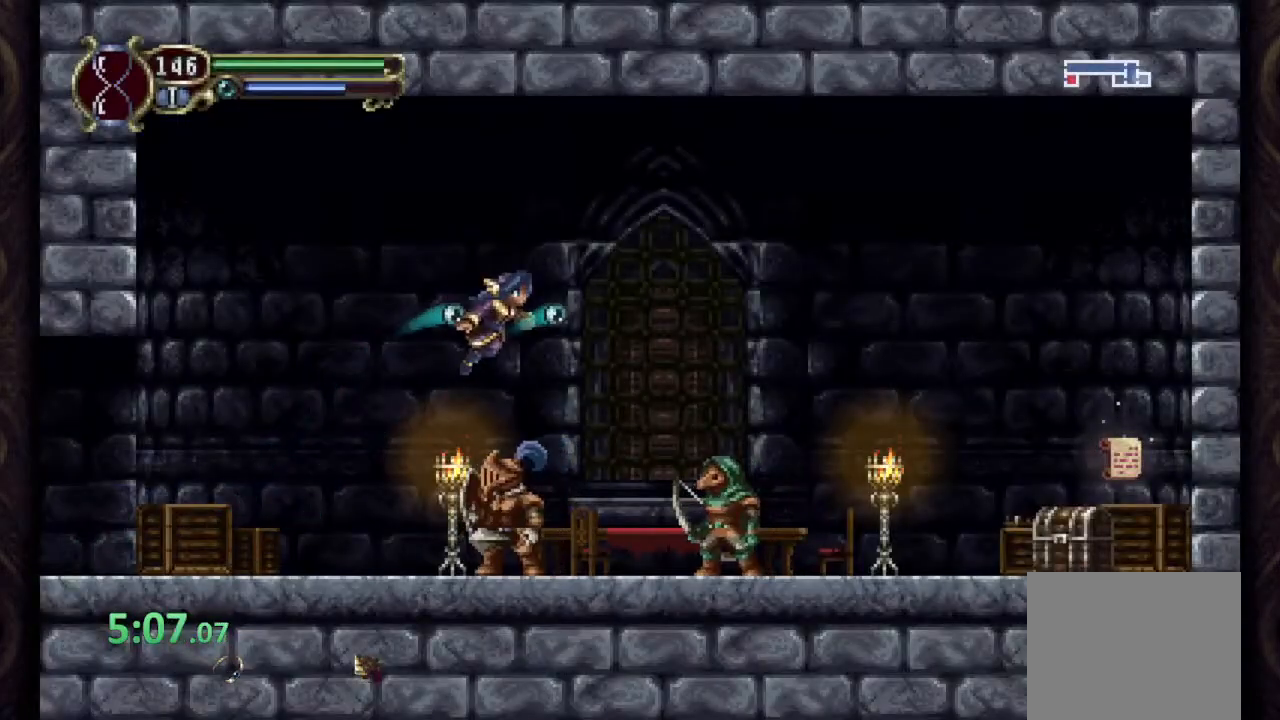
{"buttons": ["R1"], "left_stick": "right", "right_stick": "center", "events": [[183, "CROSS", "up"], [333, "SQUARE", "down"], [383, "SQUARE", "up"]]}
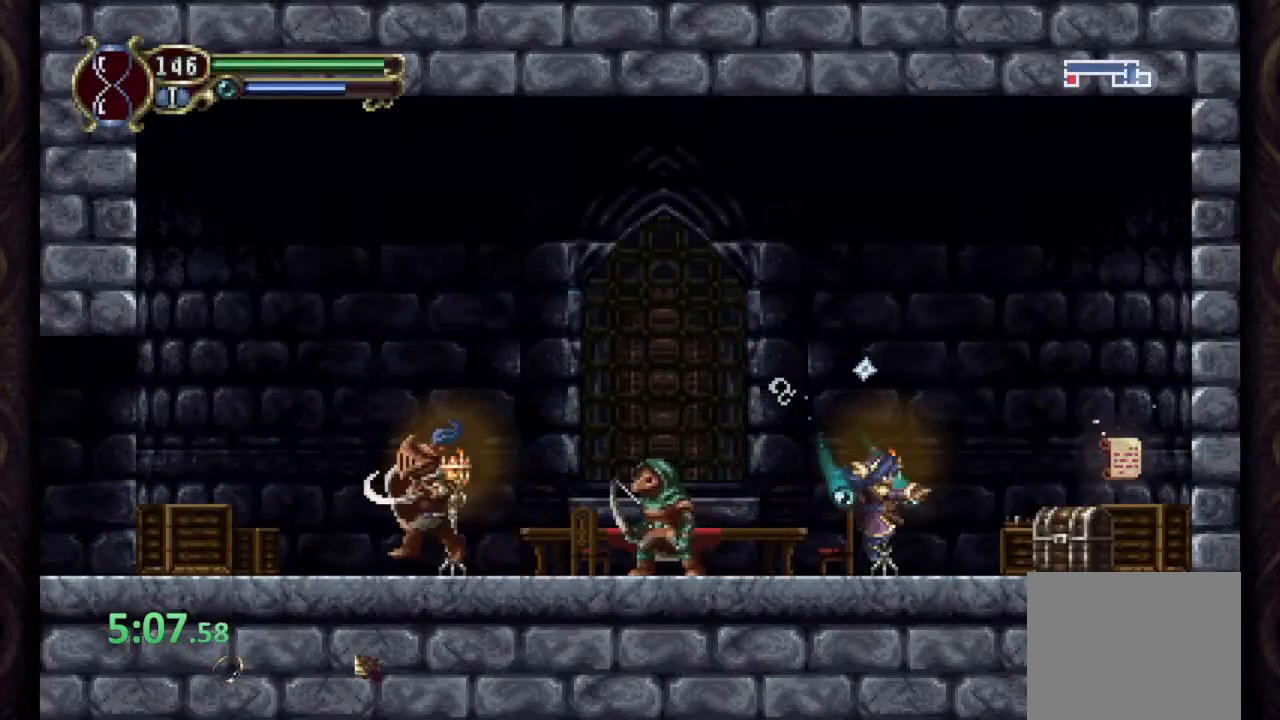
{"buttons": [], "left_stick": "up-left", "right_stick": "center", "events": [[300, "left_stick", "up-right"], [317, "R1", "up"], [333, "CROSS", "down"], [433, "left_stick", "up-left"], [483, "CROSS", "up"]]}
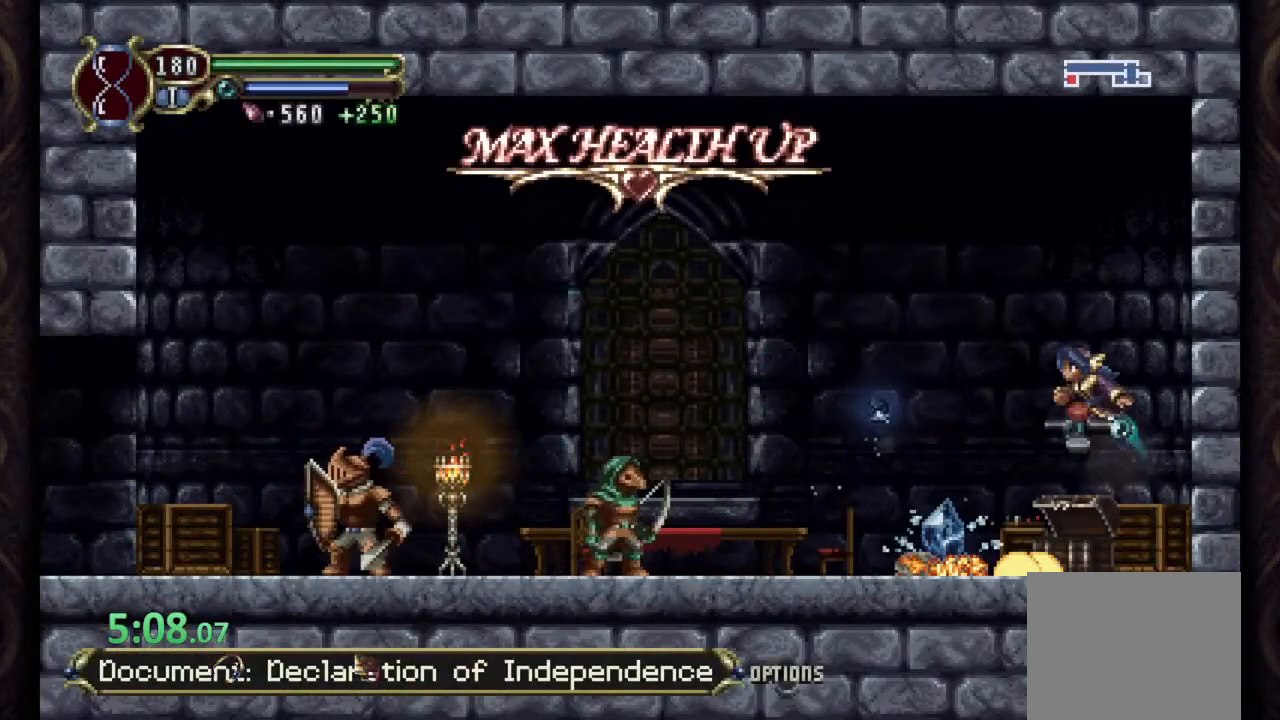
{"buttons": ["CROSS", "R1"], "left_stick": "left", "right_stick": "center", "events": [[233, "R1", "down"], [400, "CROSS", "down"], [500, "left_stick", "left"]]}
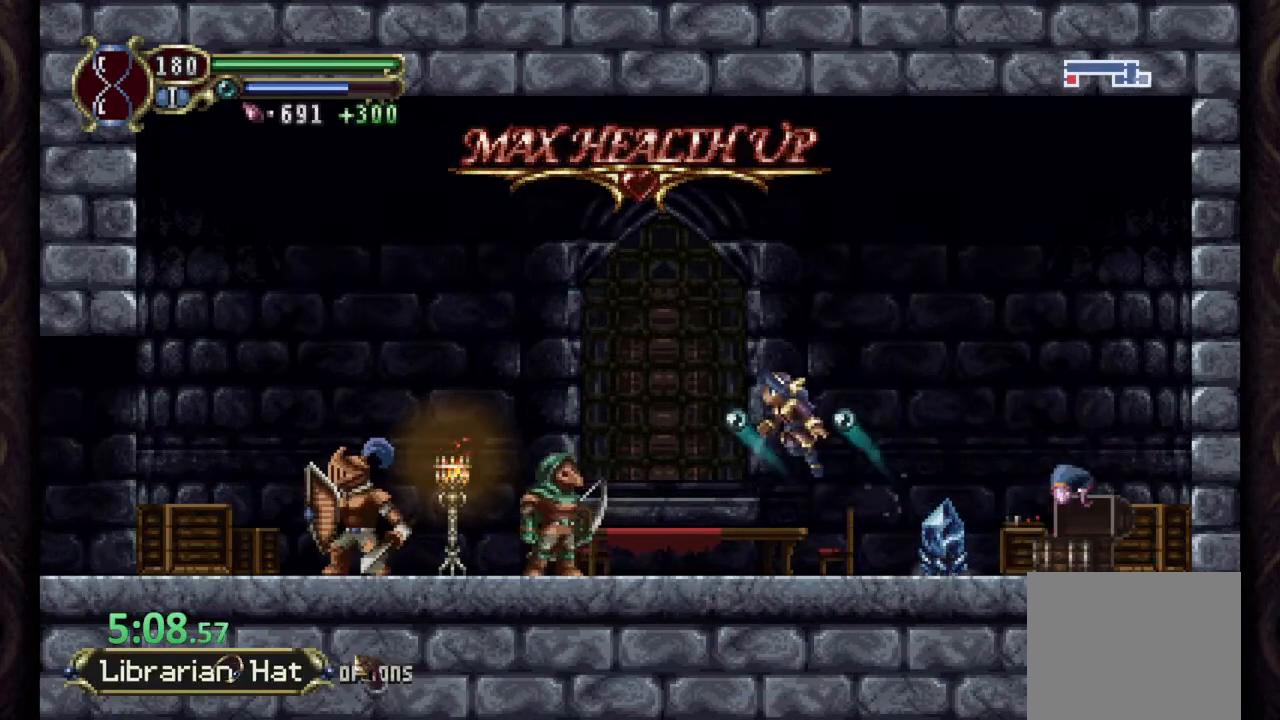
{"buttons": ["CROSS", "R1"], "left_stick": "left", "right_stick": "center", "events": []}
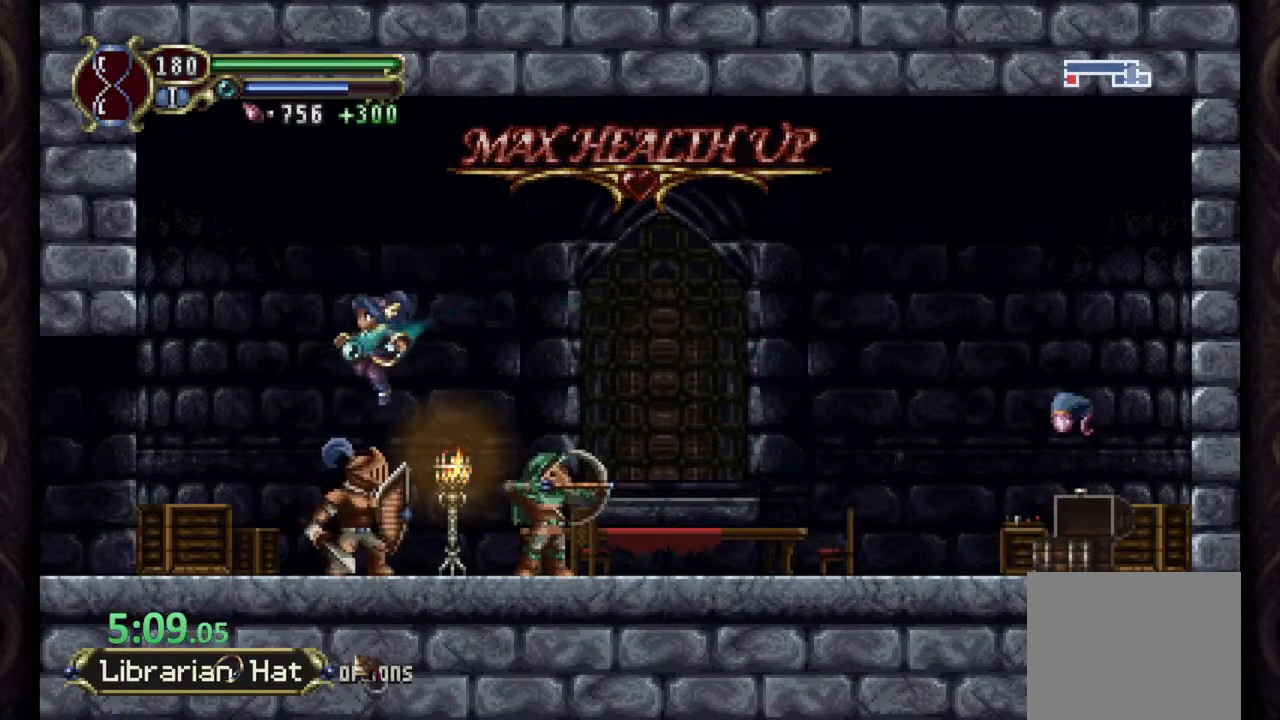
{"buttons": ["R1"], "left_stick": "left", "right_stick": "center", "events": [[117, "CROSS", "up"]]}
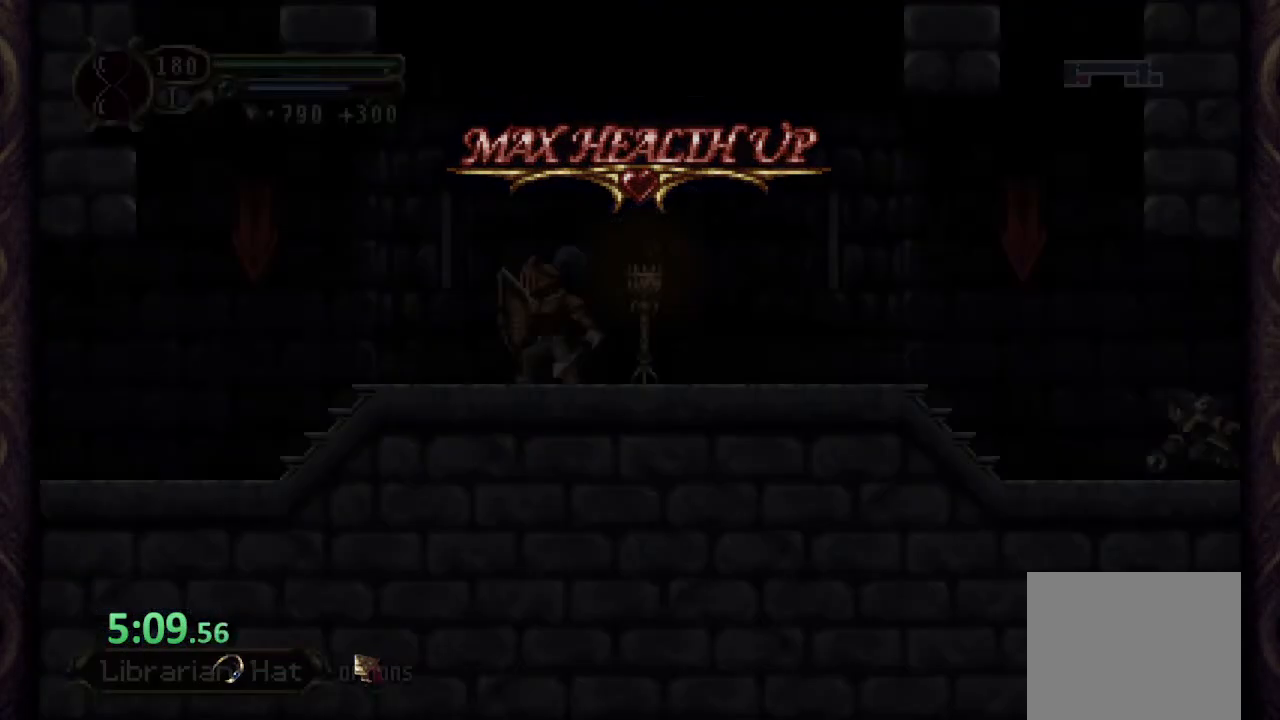
{"buttons": ["CROSS"], "left_stick": "right", "right_stick": "center", "events": [[283, "CROSS", "down"], [300, "R1", "up"], [350, "left_stick", "up-right"], [450, "left_stick", "right"]]}
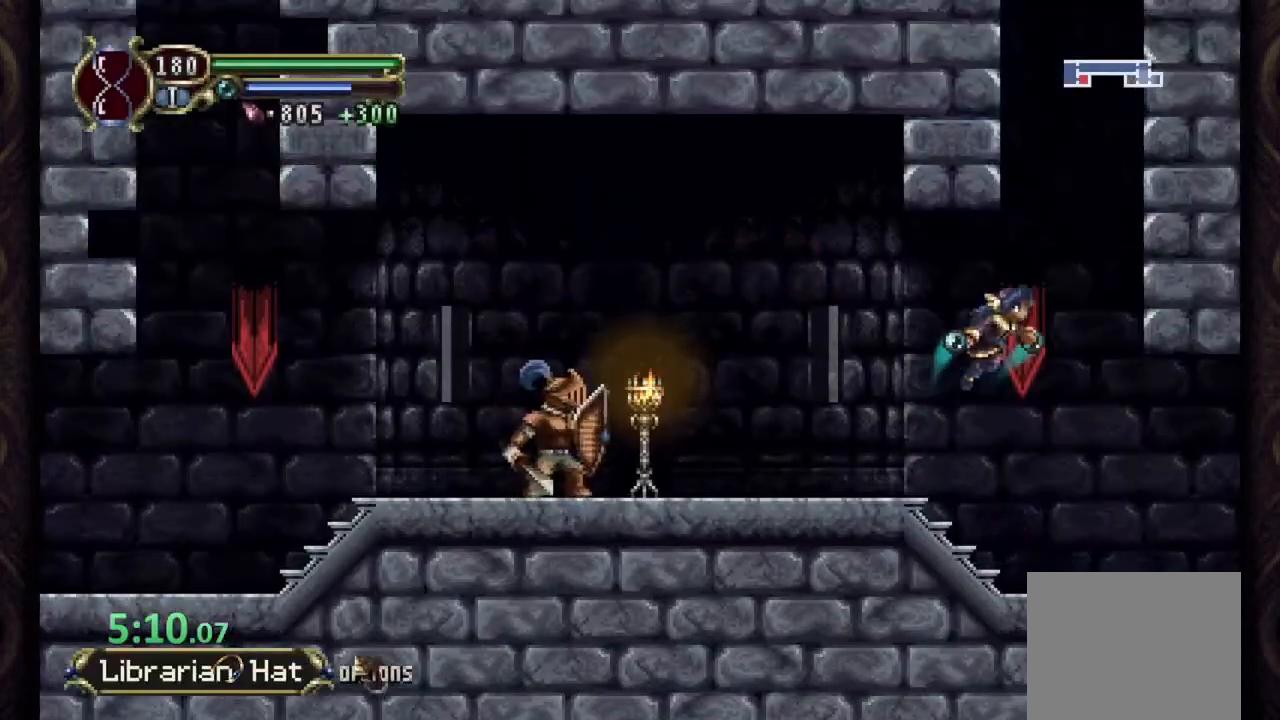
{"buttons": [], "left_stick": "up", "right_stick": "center", "events": [[133, "CROSS", "up"], [150, "L1", "down"], [167, "left_stick", "up"], [383, "L1", "up"]]}
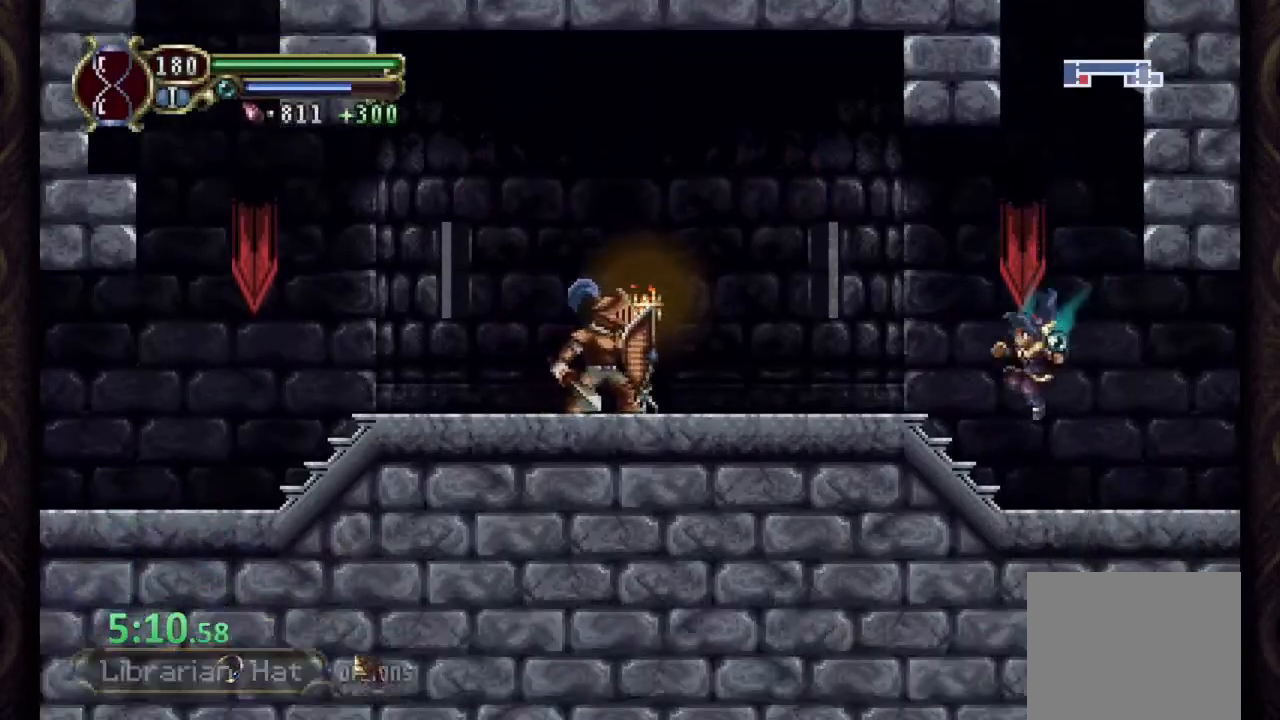
{"buttons": [], "left_stick": "up-left", "right_stick": "center", "events": [[200, "CROSS", "down"], [250, "left_stick", "up-left"], [433, "CROSS", "up"]]}
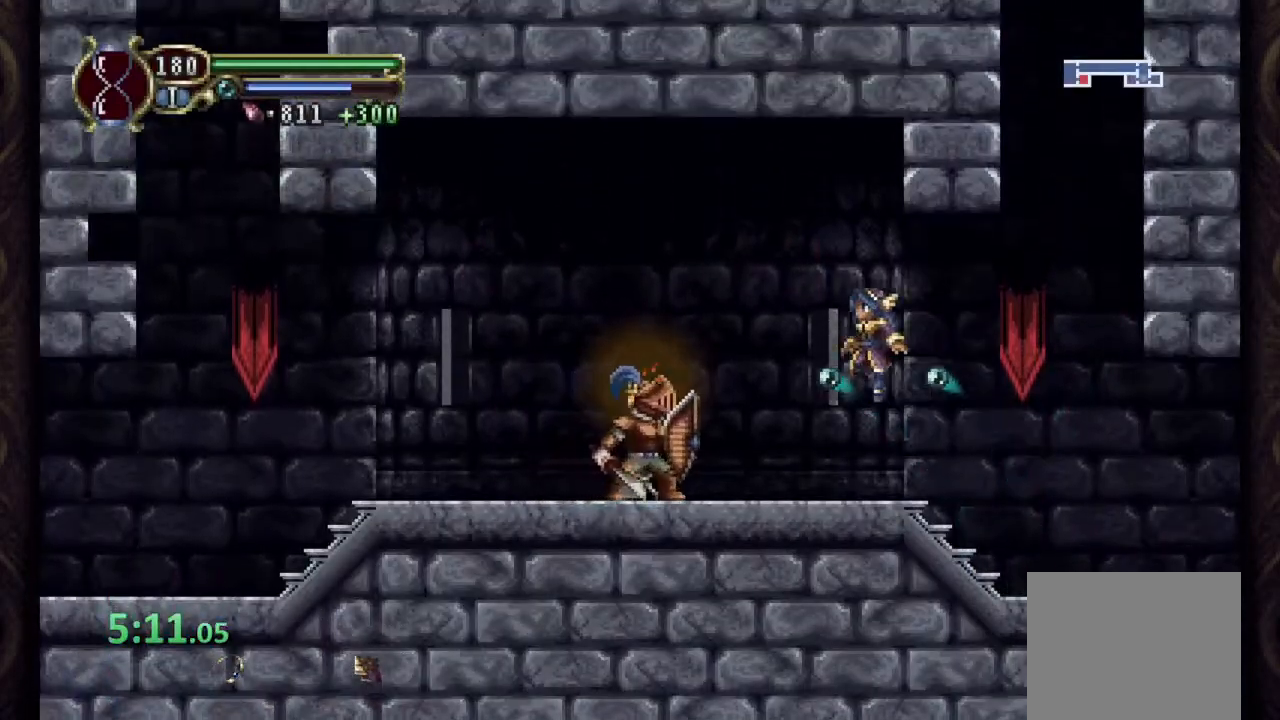
{"buttons": ["CROSS"], "left_stick": "up-left", "right_stick": "center", "events": [[50, "left_stick", "center"], [417, "CROSS", "down"], [450, "left_stick", "up-left"]]}
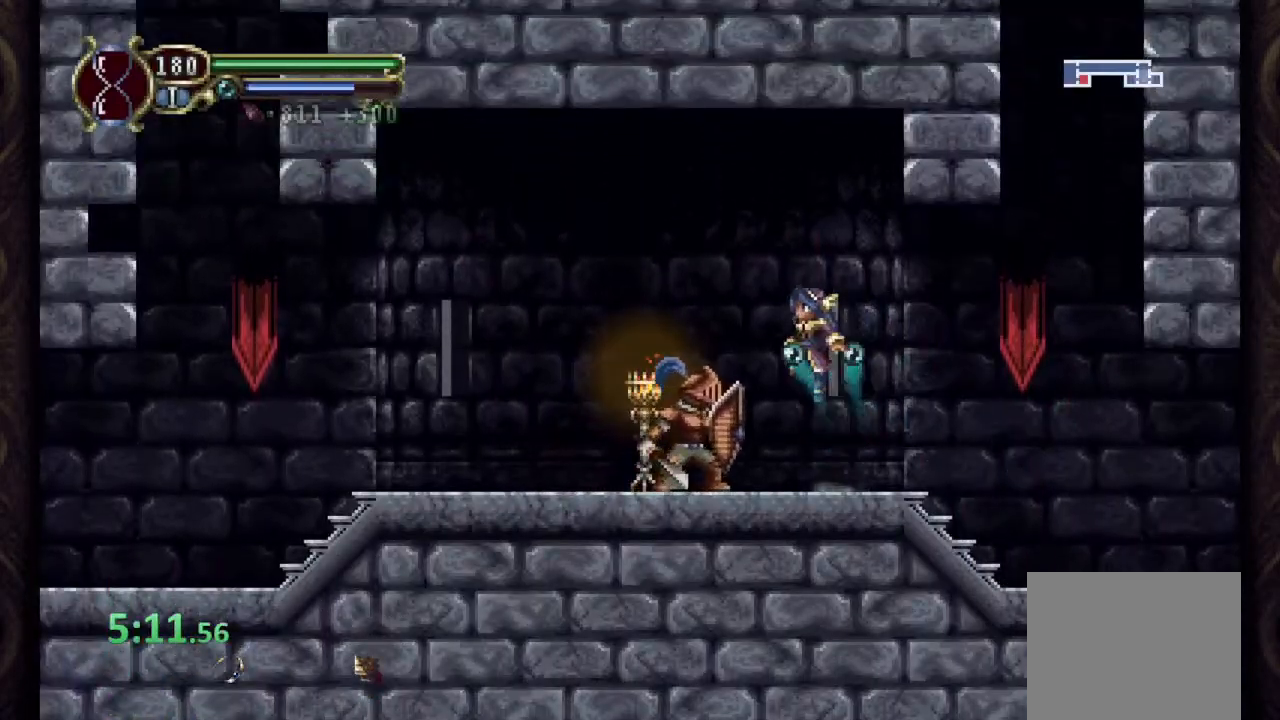
{"buttons": ["R1"], "left_stick": "left", "right_stick": "center", "events": [[183, "left_stick", "left"], [217, "CROSS", "up"], [317, "R1", "down"]]}
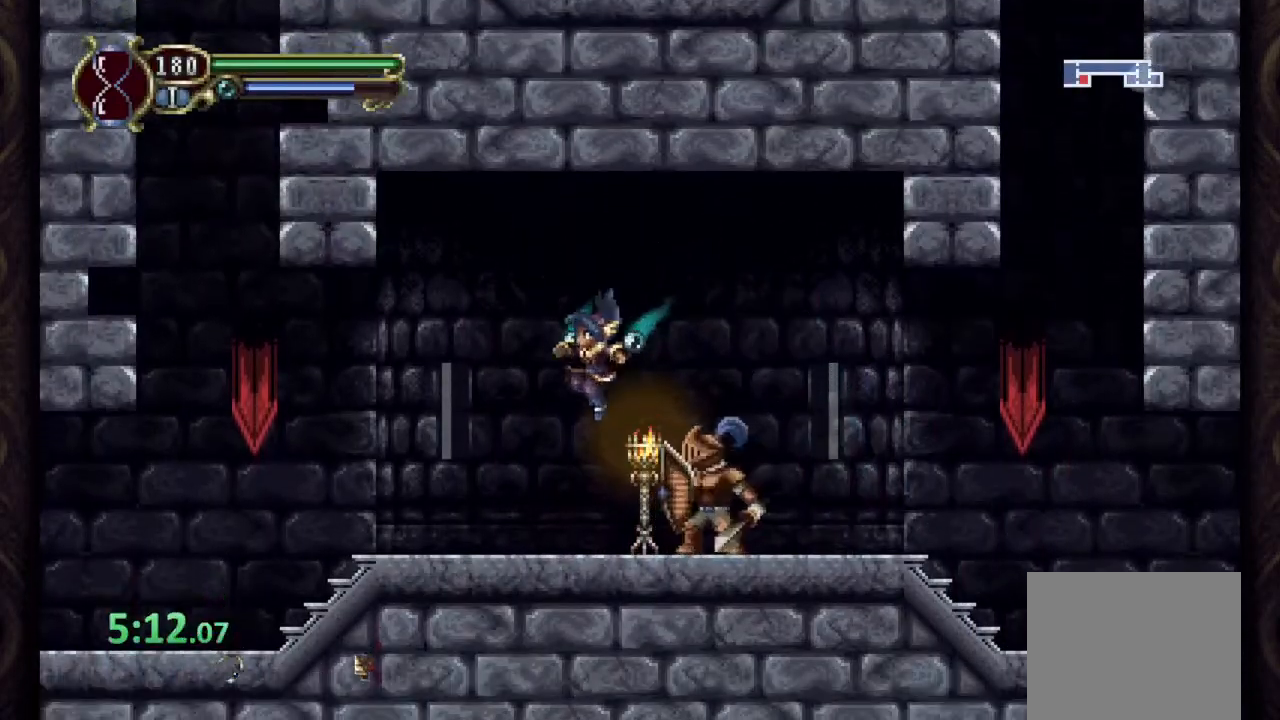
{"buttons": ["CROSS", "R1"], "left_stick": "left", "right_stick": "center", "events": [[283, "CROSS", "down"]]}
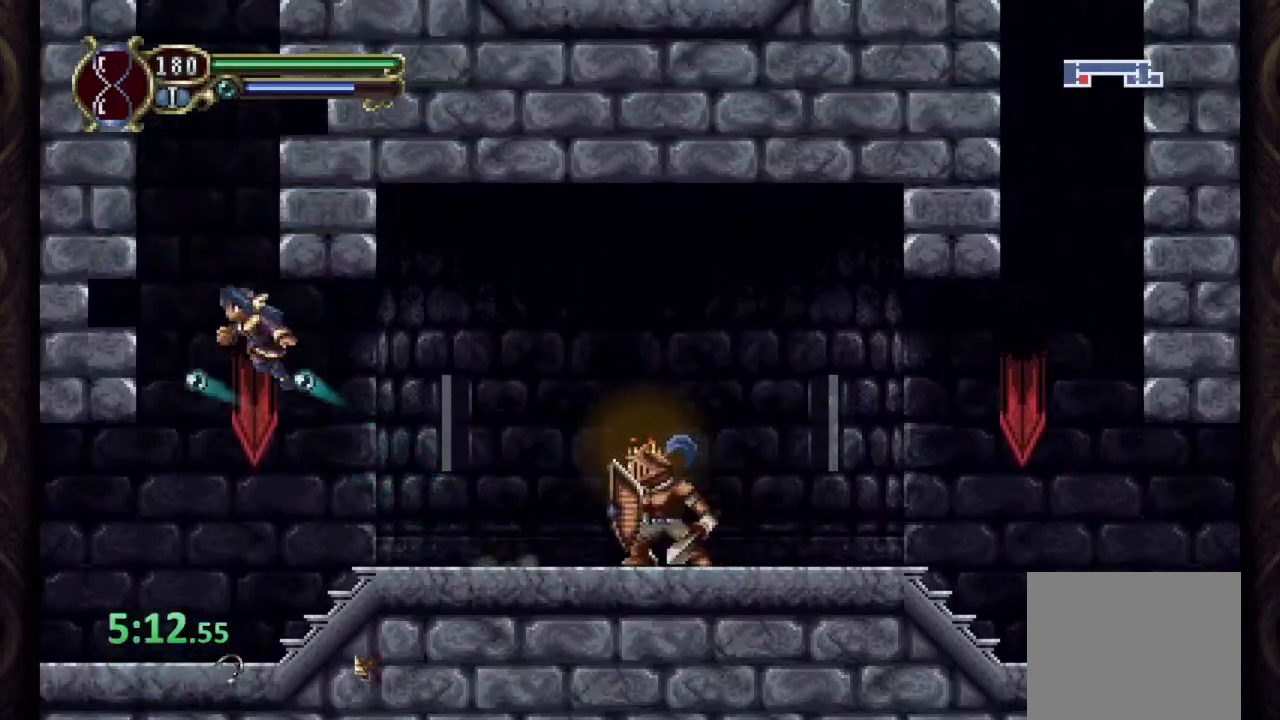
{"buttons": ["CROSS"], "left_stick": "right", "right_stick": "center", "events": [[100, "CROSS", "up"], [483, "R1", "up"], [500, "CROSS", "down"], [500, "left_stick", "right"]]}
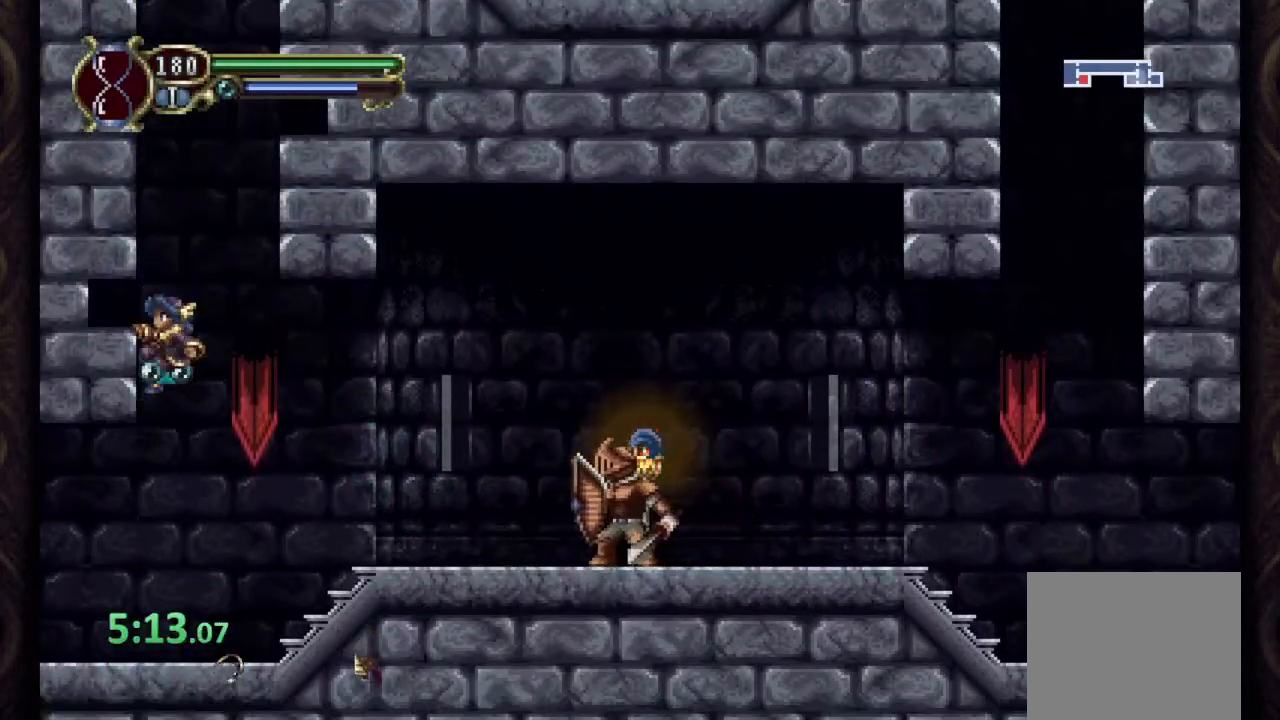
{"buttons": ["CROSS"], "left_stick": "right", "right_stick": "center", "events": [[350, "CROSS", "up"], [433, "CROSS", "down"]]}
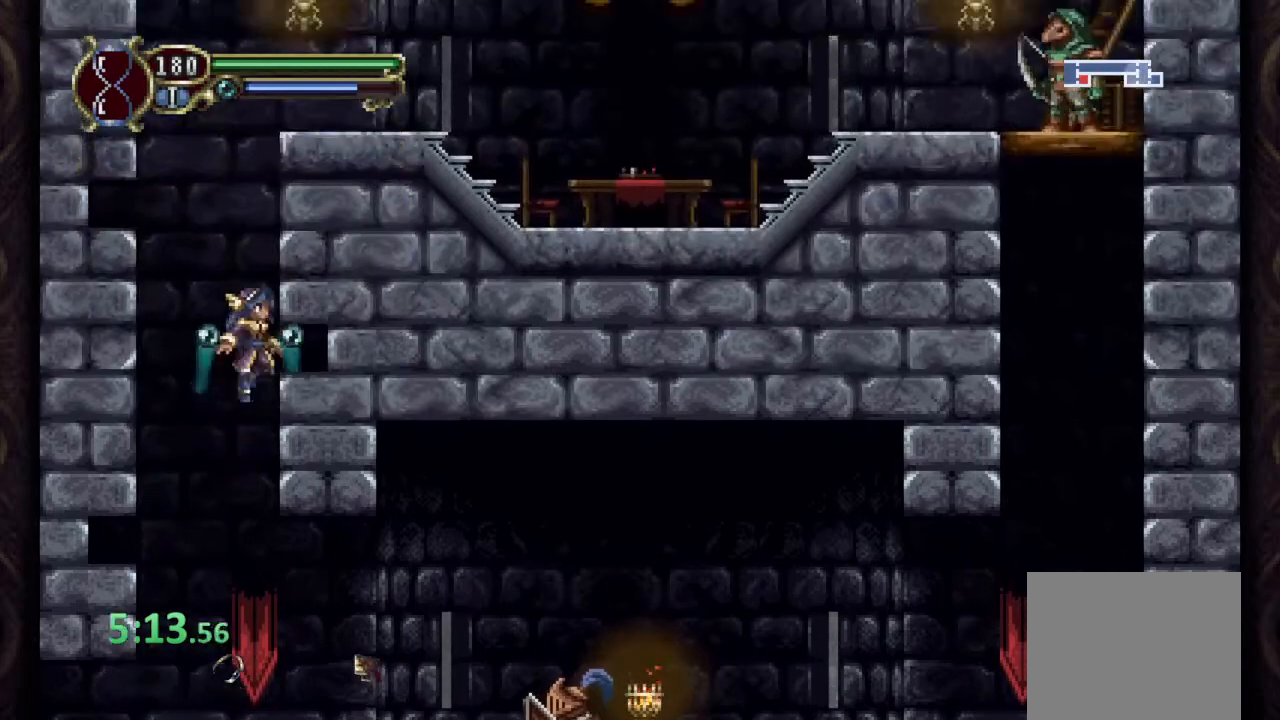
{"buttons": ["CROSS"], "left_stick": "right", "right_stick": "center", "events": [[317, "CROSS", "up"], [383, "CROSS", "down"]]}
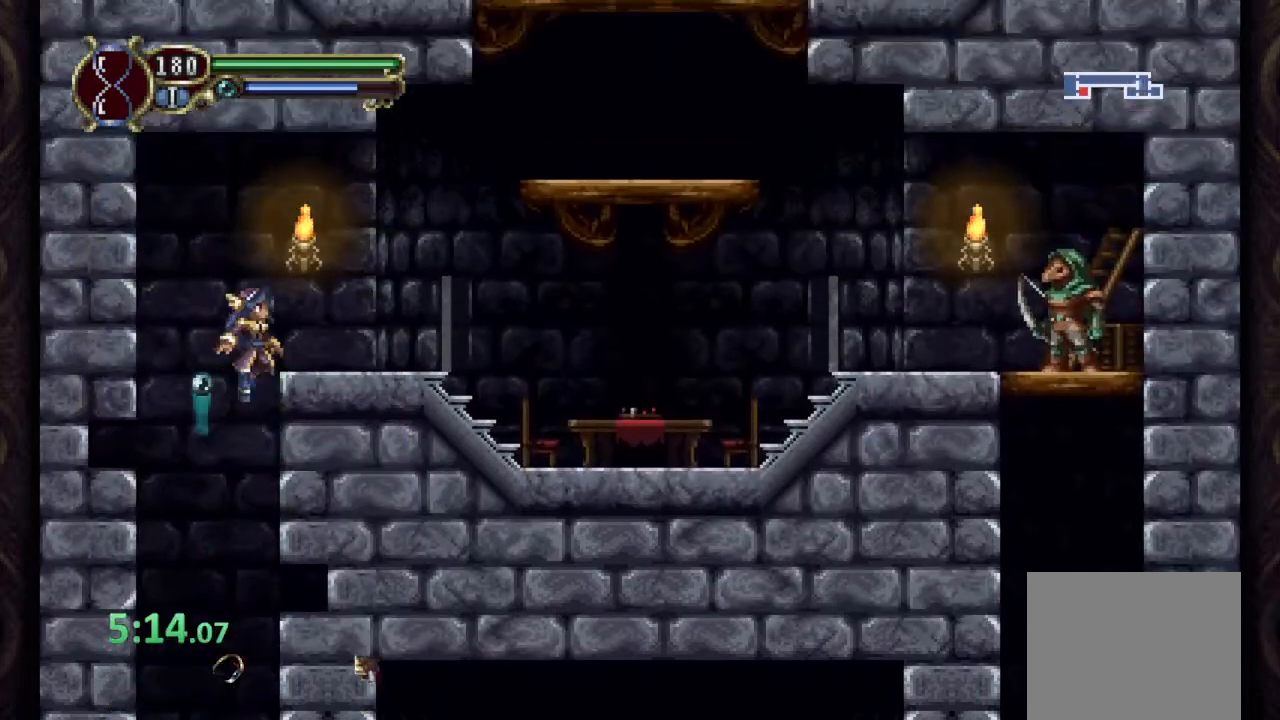
{"buttons": ["CROSS", "R1"], "left_stick": "right", "right_stick": "center", "events": [[133, "CROSS", "up"], [133, "left_stick", "center"], [333, "left_stick", "right"], [383, "R1", "down"], [450, "CROSS", "down"]]}
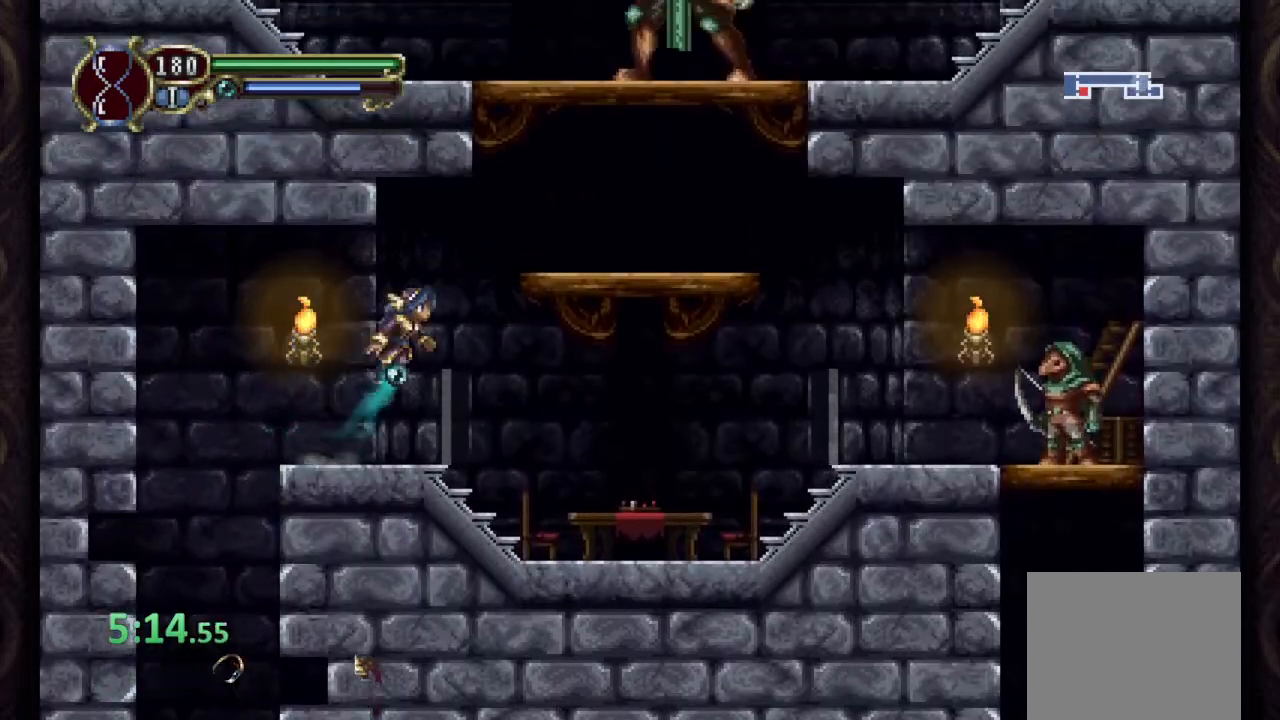
{"buttons": [], "left_stick": "right", "right_stick": "center", "events": [[267, "CROSS", "up"], [267, "R1", "up"], [317, "left_stick", "center"], [467, "left_stick", "right"]]}
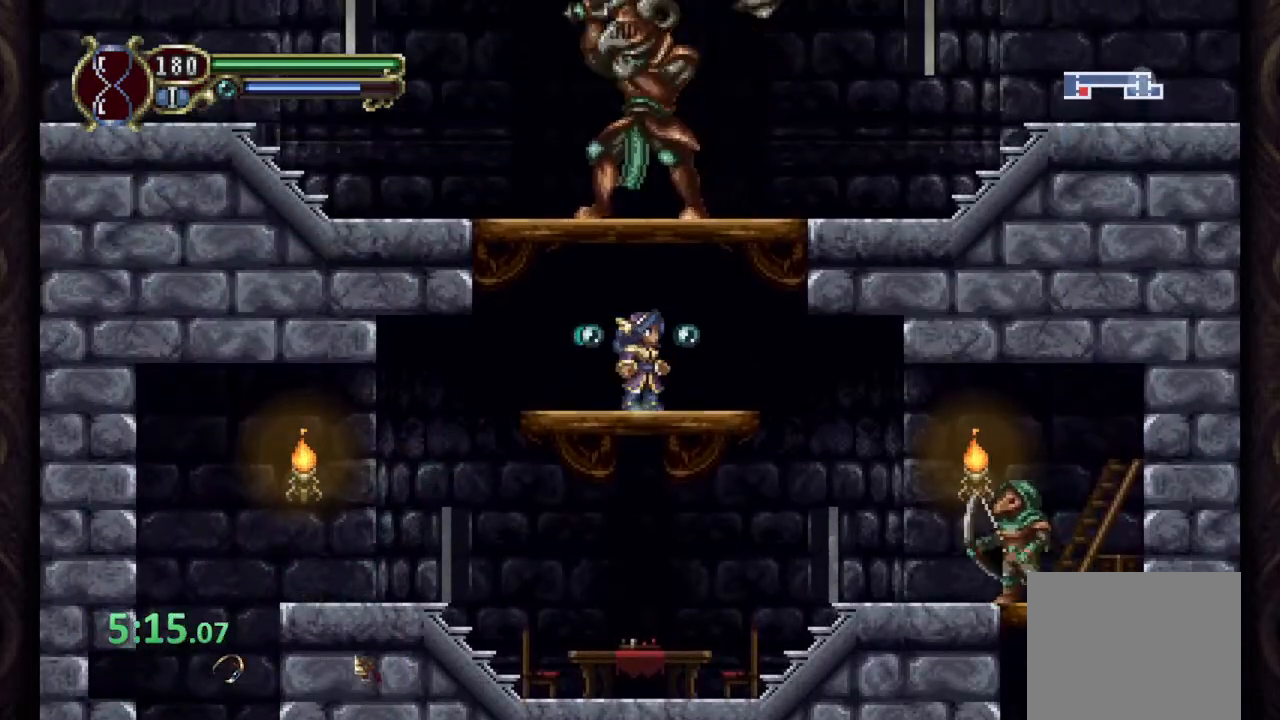
{"buttons": ["R1"], "left_stick": "right", "right_stick": "down", "events": [[100, "R1", "down"], [167, "CROSS", "down"], [350, "right_stick", "down"], [450, "CROSS", "up"]]}
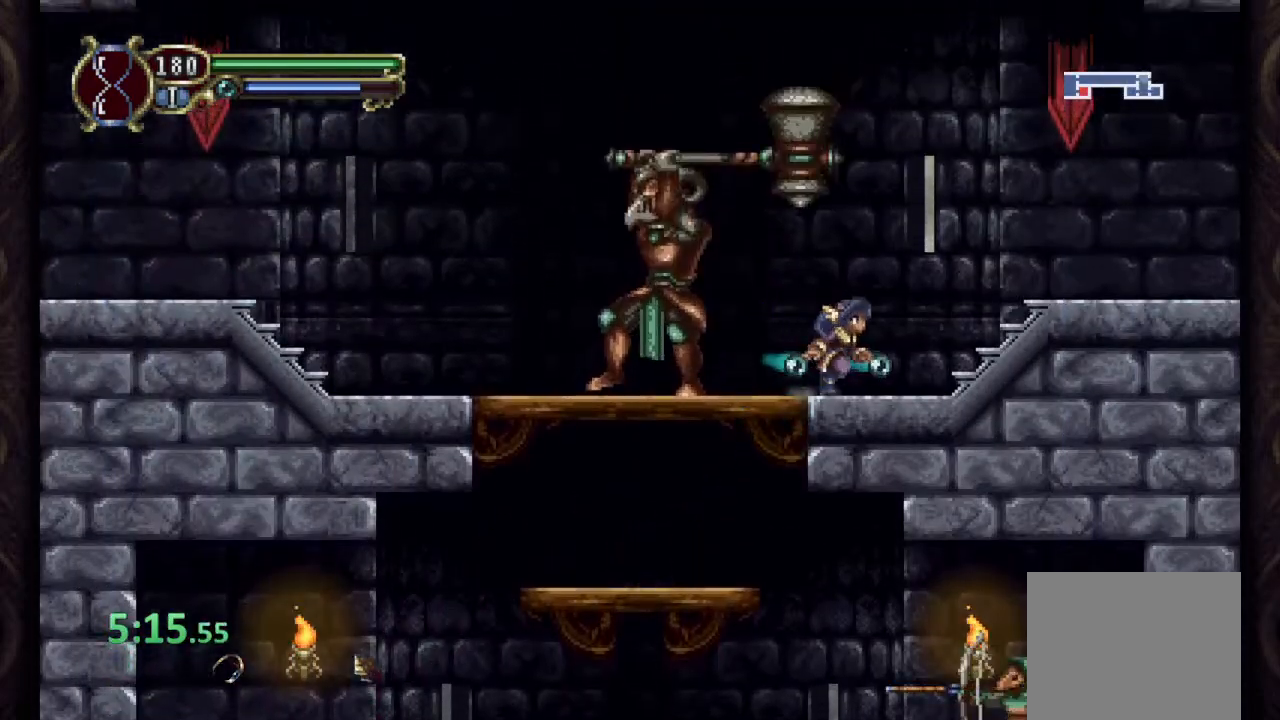
{"buttons": ["CROSS", "R1"], "left_stick": "right", "right_stick": "center", "events": [[150, "right_stick", "center"], [183, "CROSS", "down"]]}
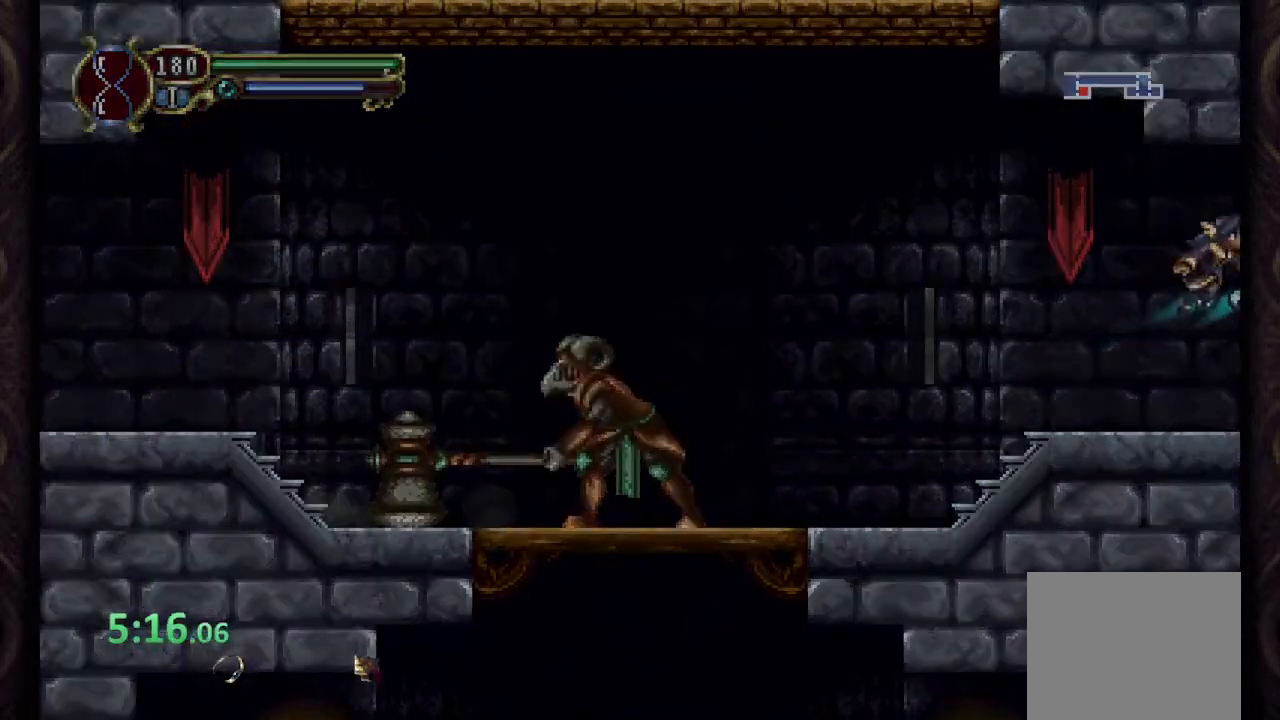
{"buttons": ["R1"], "left_stick": "right", "right_stick": "center", "events": [[183, "CROSS", "up"]]}